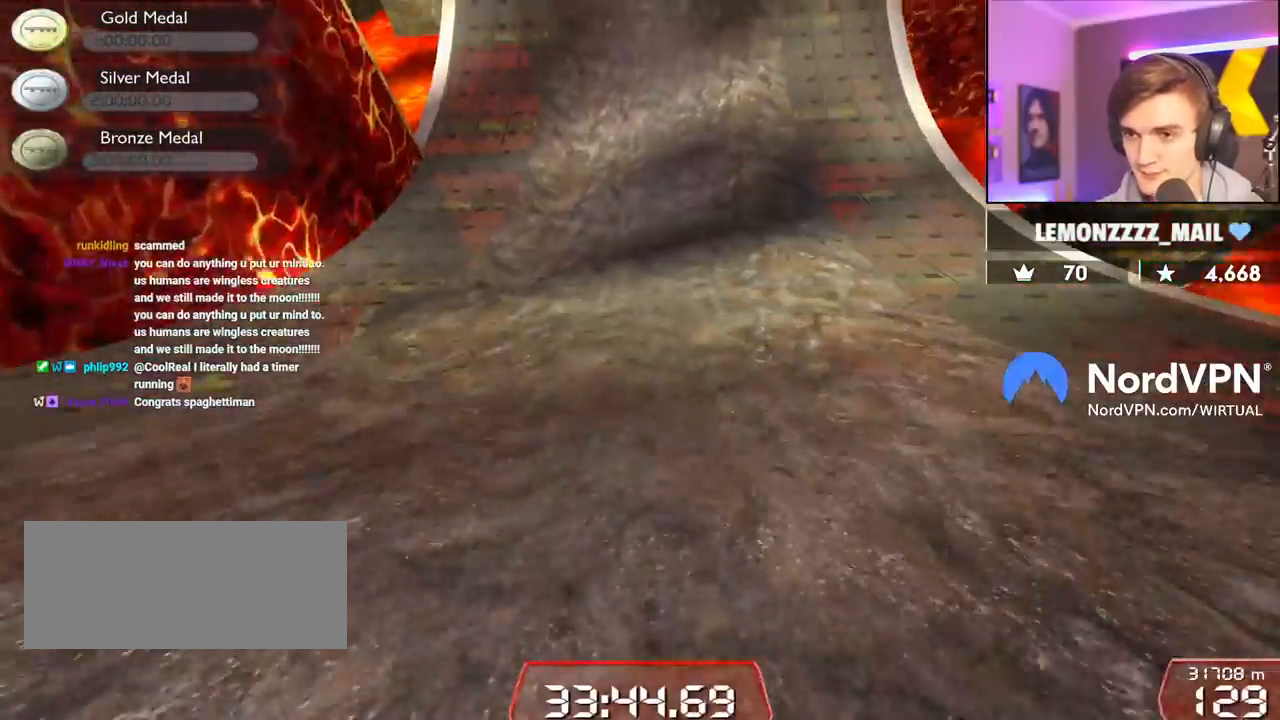
Gameplay with keyboard; each line is a JSON object with the keys held at the frame after it. "events" lists presses ("down") and releases ("up") of "brake", "down", "left", "right" and "up" between this image and that frame as [ms after this image, input, new state], when the widget could be followed in between. No other keys are recorded. Mouse input is not recorded. Key names are as the overlay labels them; some are game actions (e.g. jump) rather than physical keys.
{"keys": ["up"], "events": [[300, "left", "down"], [484, "left", "up"]]}
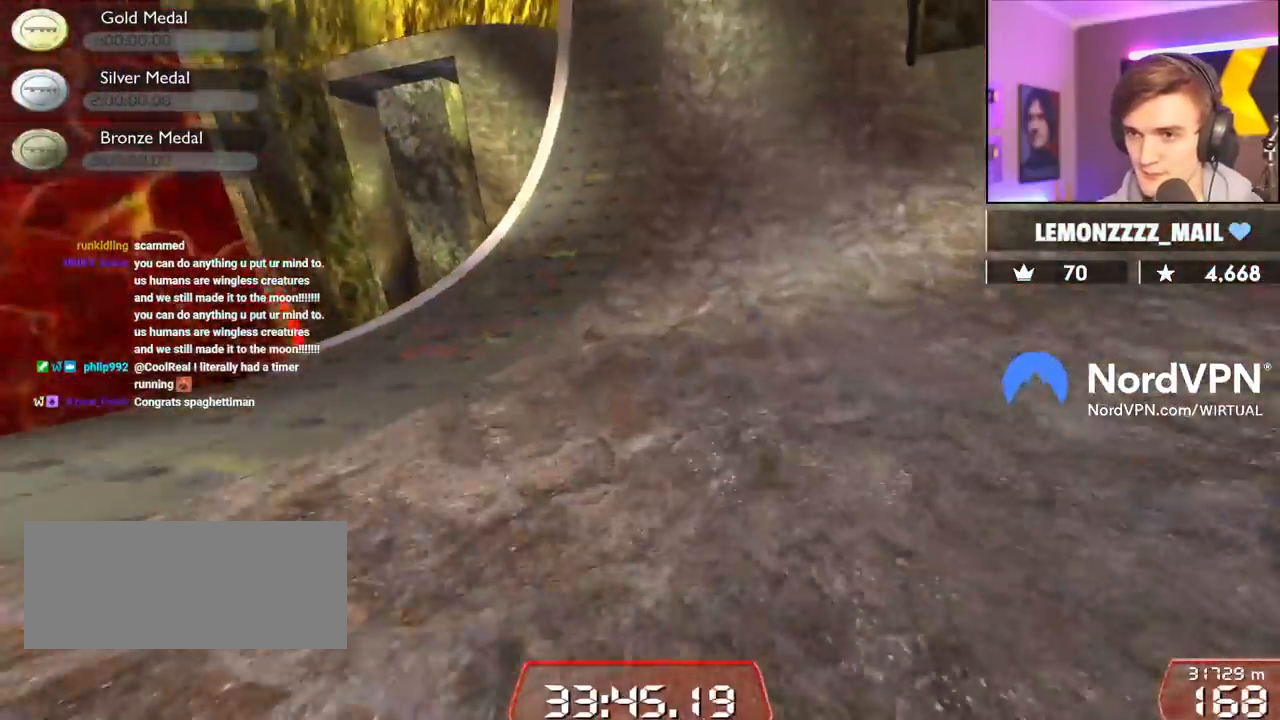
{"keys": ["up"], "events": [[84, "right", "down"], [217, "right", "up"], [317, "left", "down"], [500, "left", "up"]]}
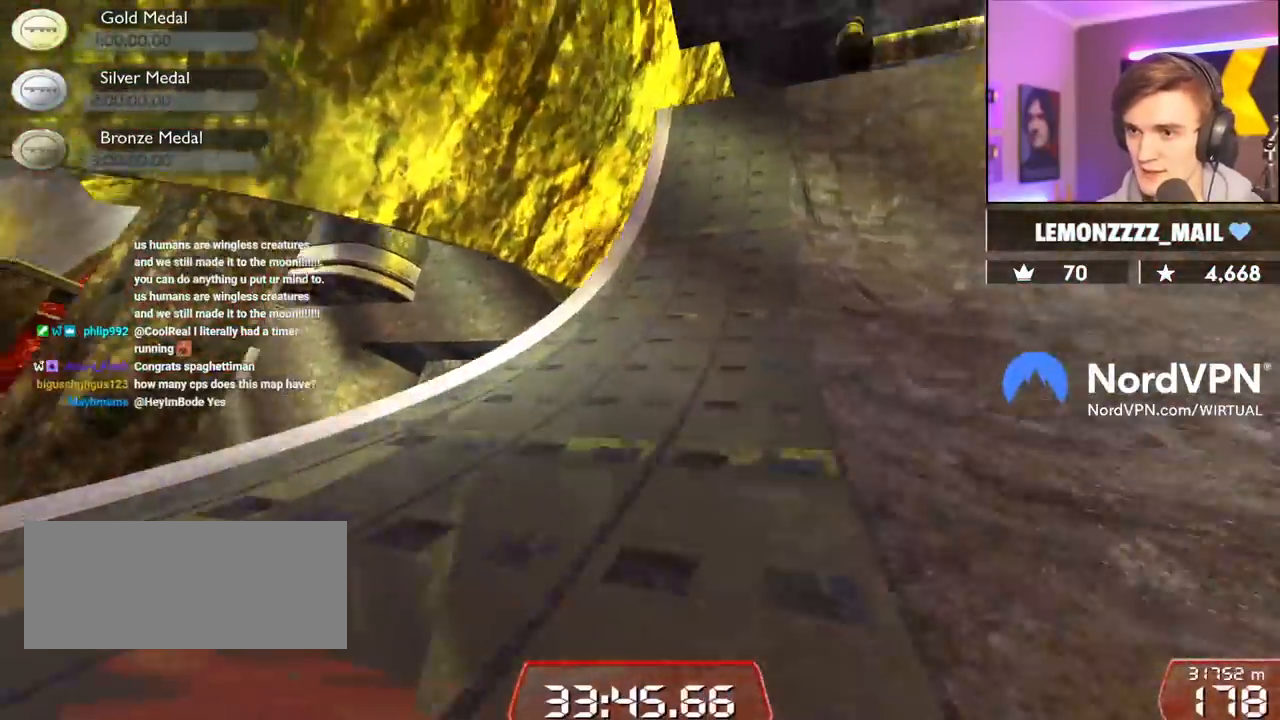
{"keys": ["right", "up"], "events": [[134, "right", "down"]]}
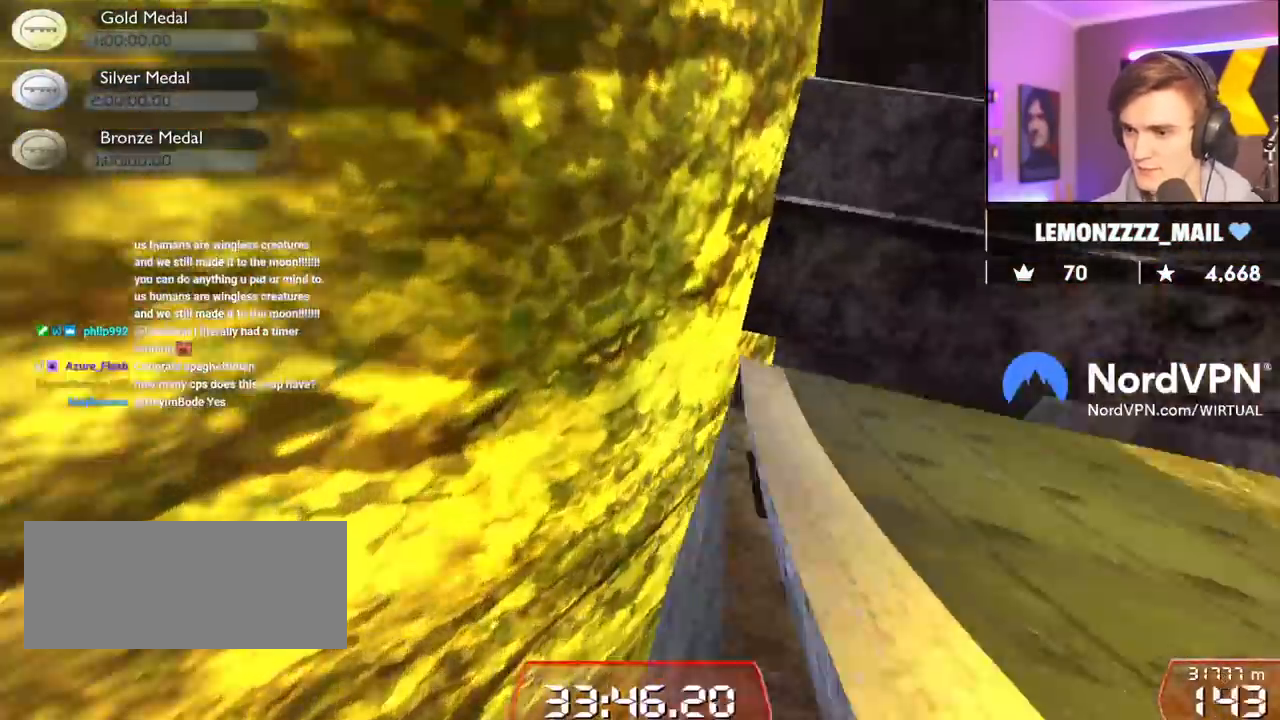
{"keys": ["right", "up"], "events": [[17, "right", "up"], [67, "left", "down"], [384, "left", "up"], [484, "right", "down"]]}
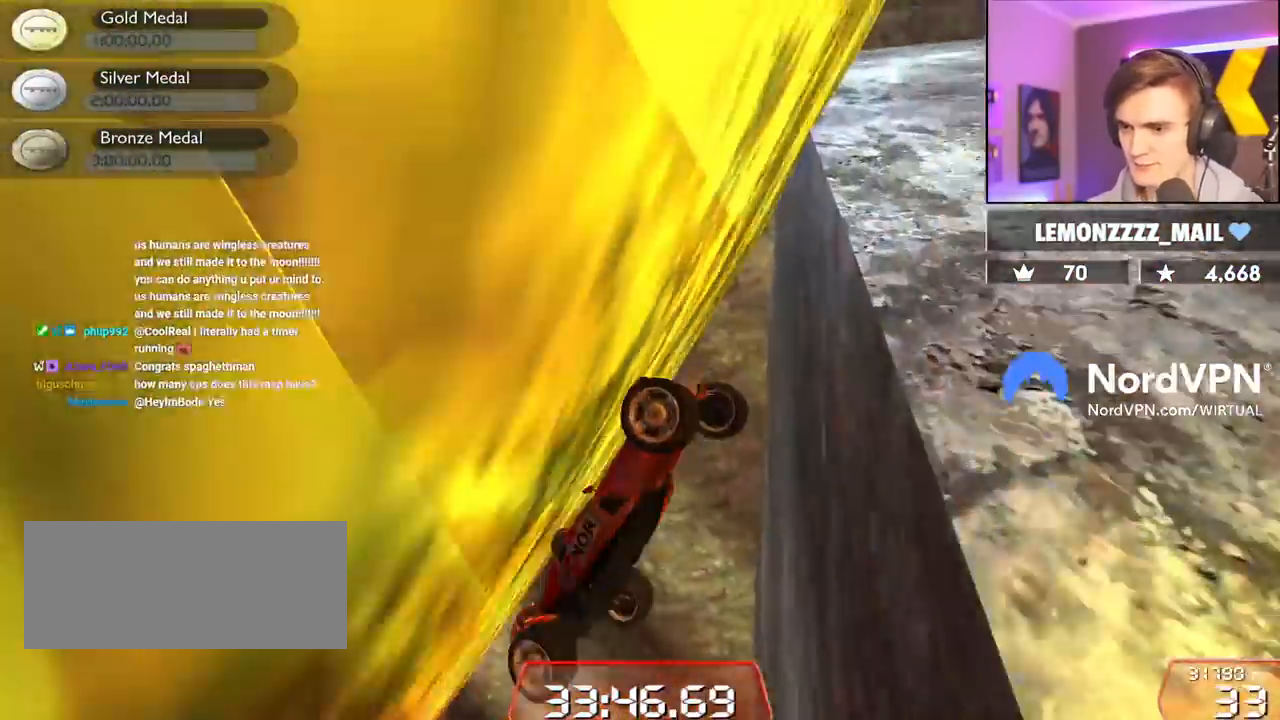
{"keys": ["up"], "events": [[84, "right", "up"], [117, "left", "down"], [400, "left", "up"]]}
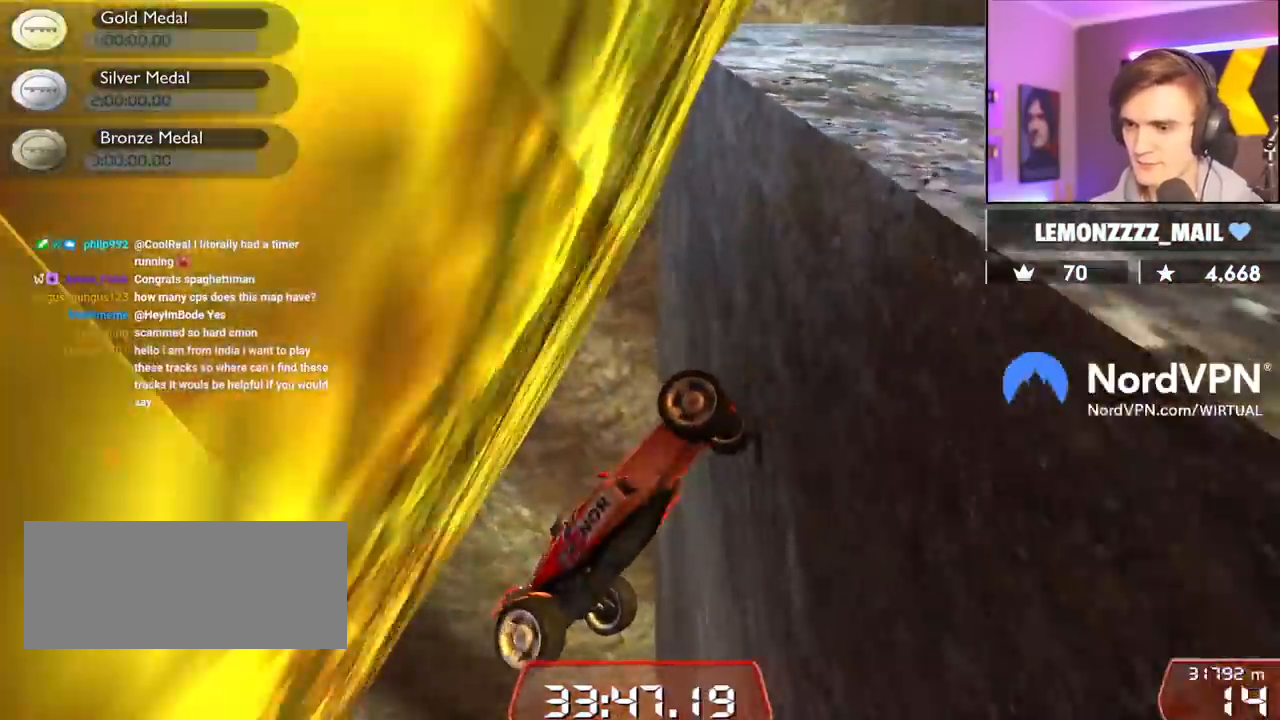
{"keys": ["left", "up"], "events": [[467, "left", "down"]]}
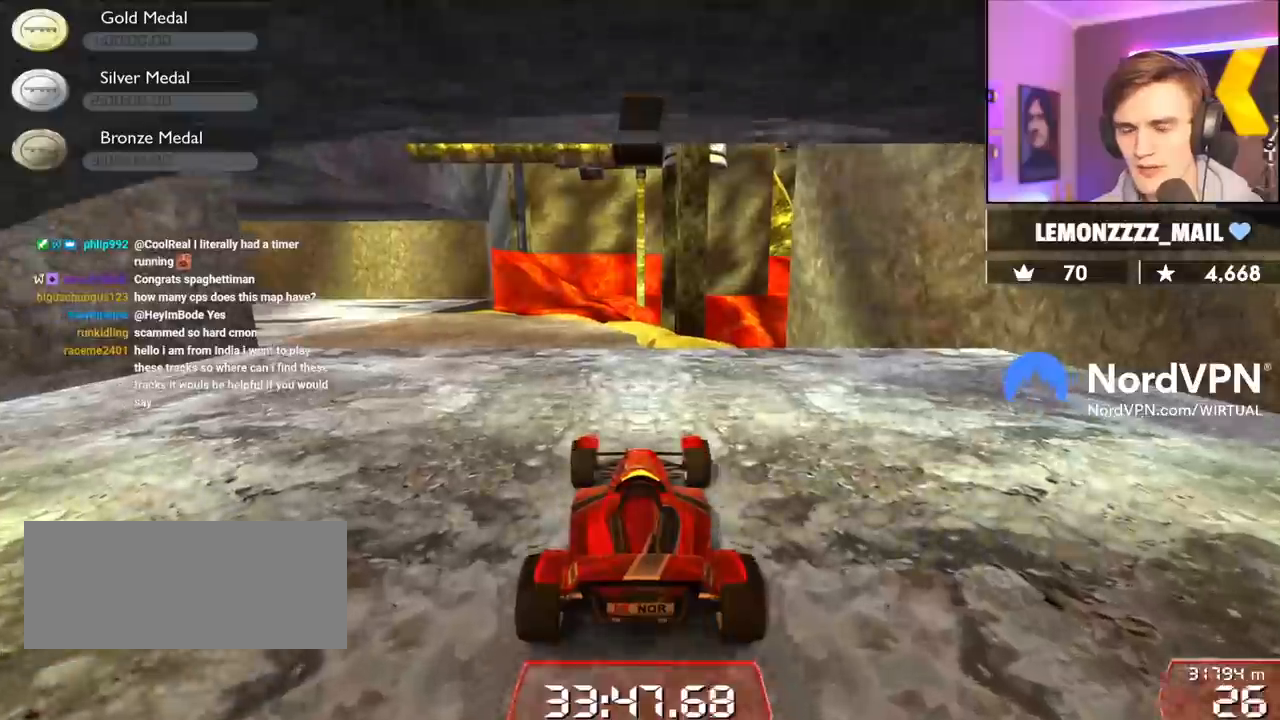
{"keys": ["up"], "events": [[300, "left", "up"]]}
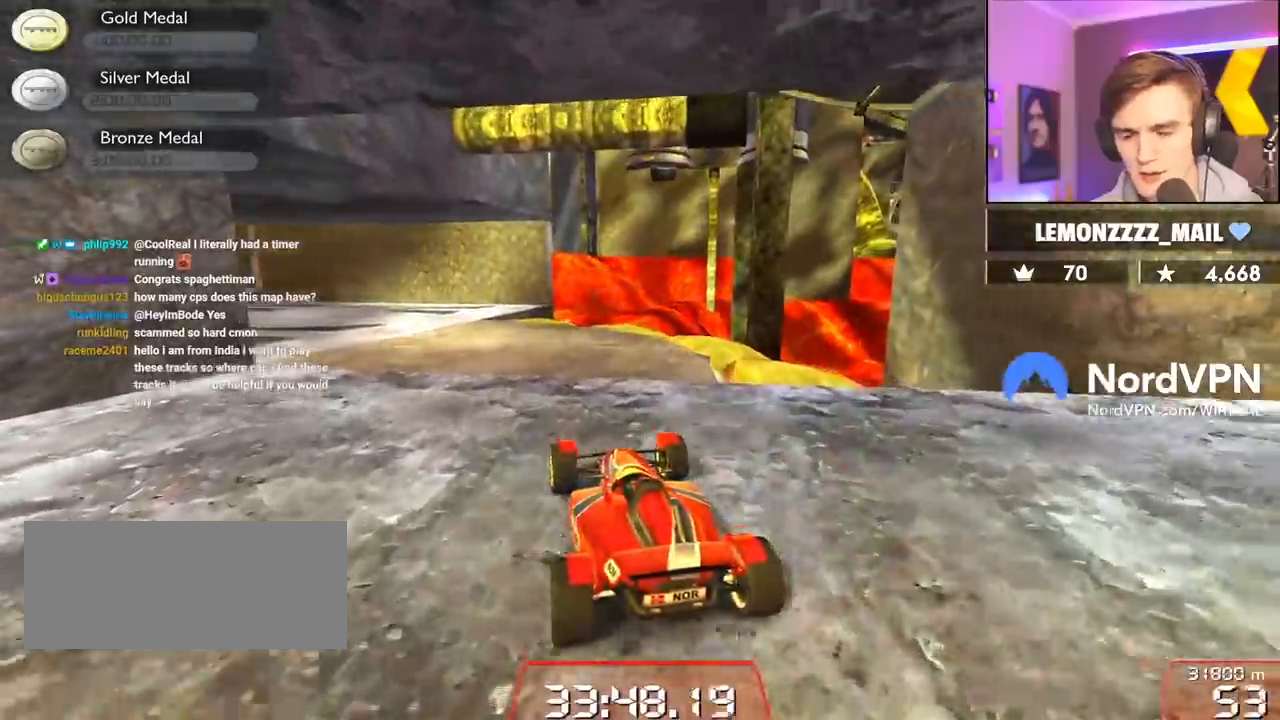
{"keys": ["left", "up"], "events": [[34, "left", "down"], [317, "left", "up"], [500, "left", "down"]]}
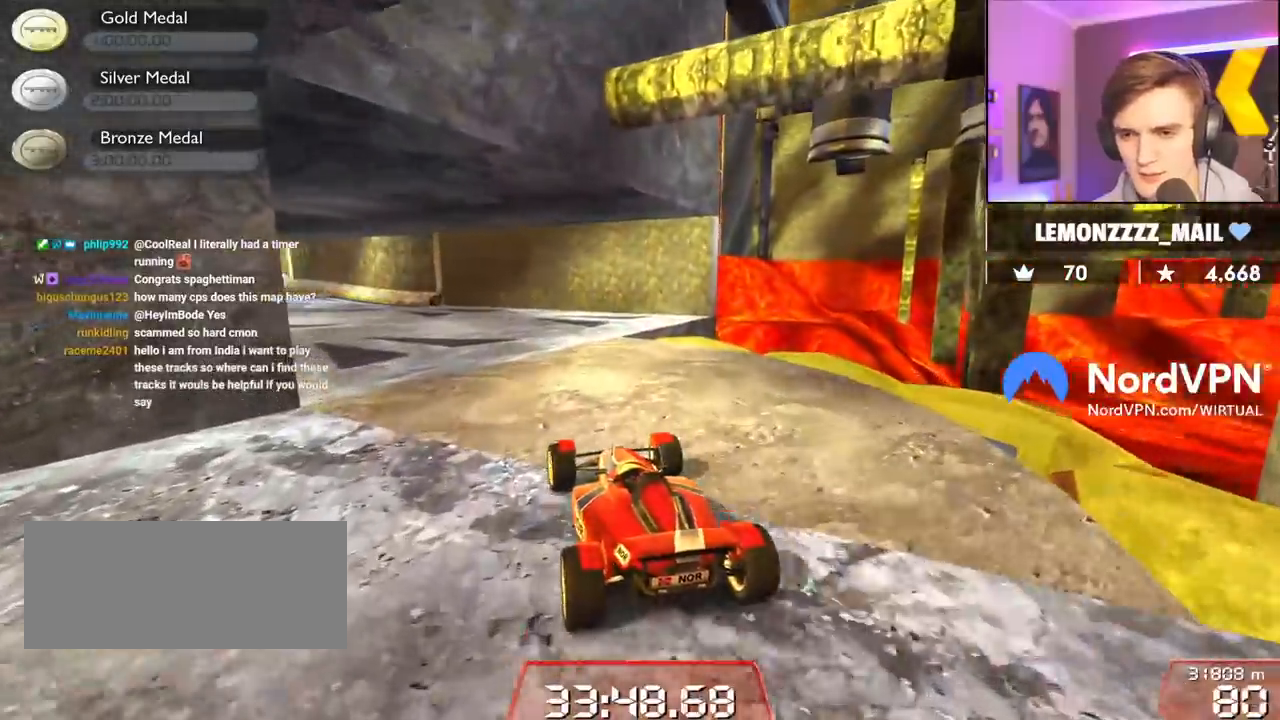
{"keys": ["up"], "events": [[134, "left", "up"], [334, "left", "down"], [467, "left", "up"]]}
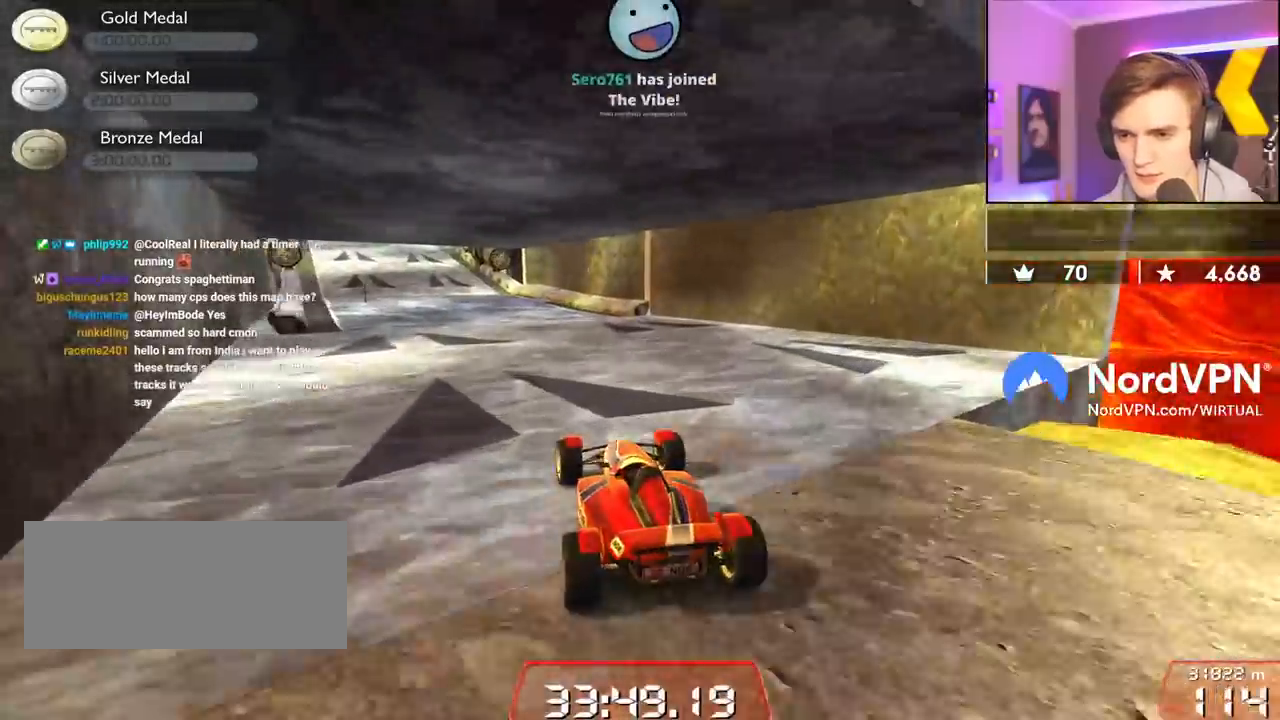
{"keys": ["up"], "events": [[67, "left", "down"], [200, "left", "up"]]}
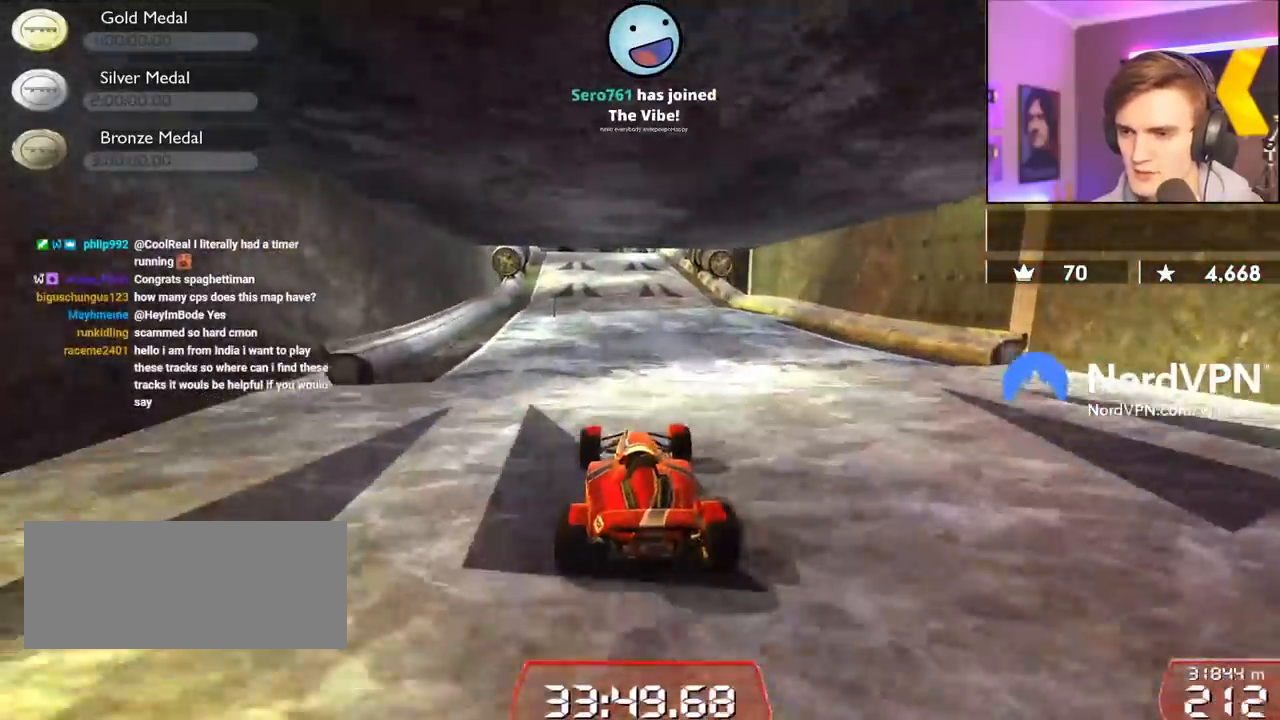
{"keys": ["up"], "events": [[34, "right", "down"], [117, "right", "up"]]}
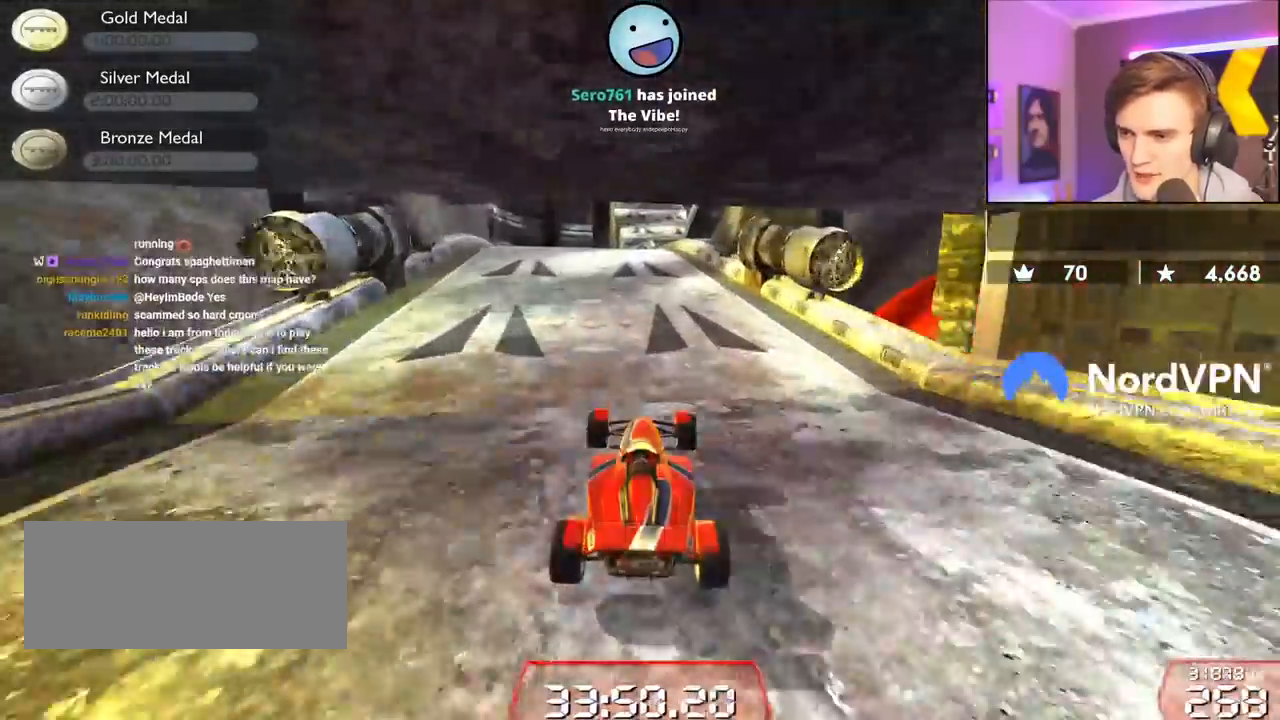
{"keys": ["up"], "events": [[334, "right", "down"], [417, "right", "up"]]}
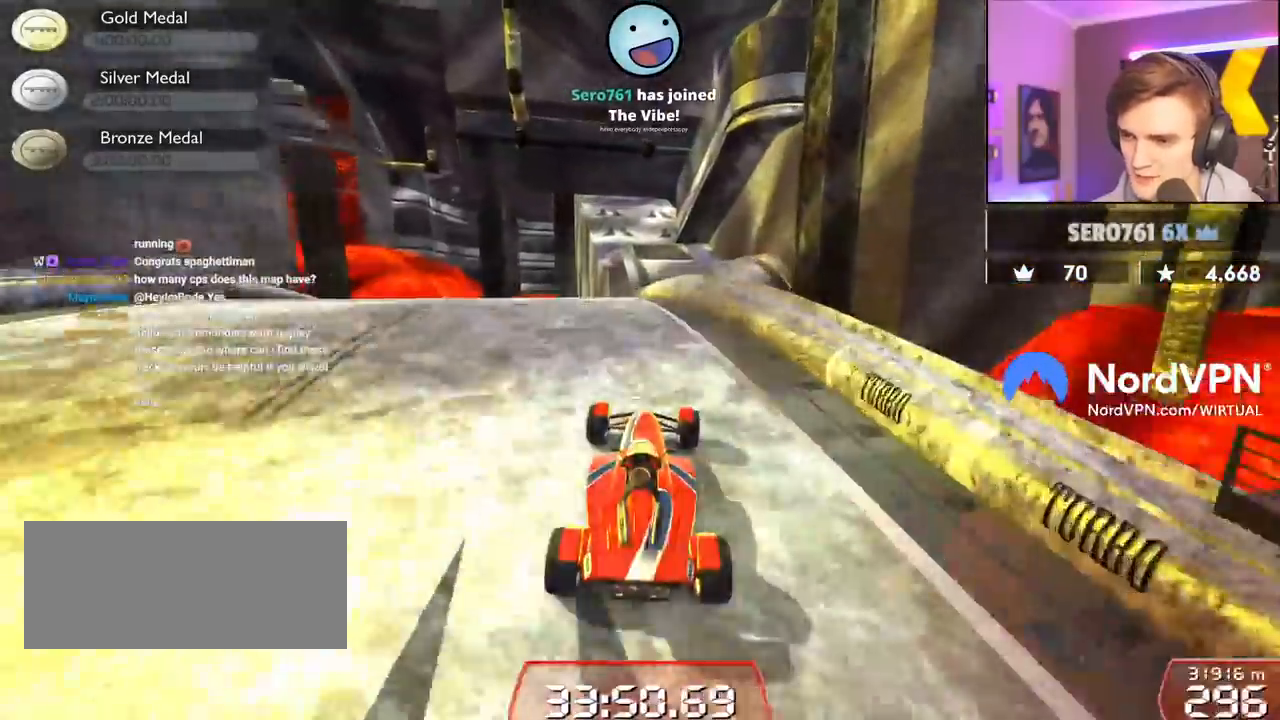
{"keys": ["up"], "events": [[17, "left", "down"], [67, "left", "up"]]}
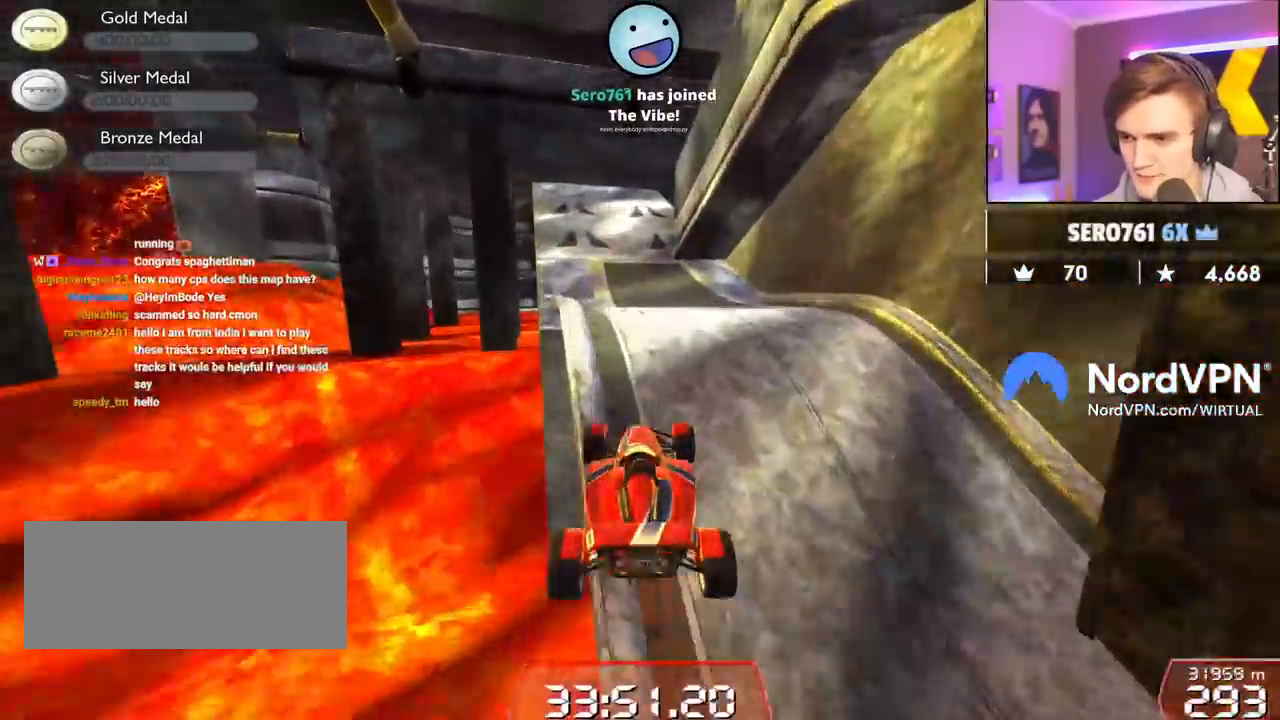
{"keys": ["up"], "events": [[350, "right", "down"], [450, "right", "up"]]}
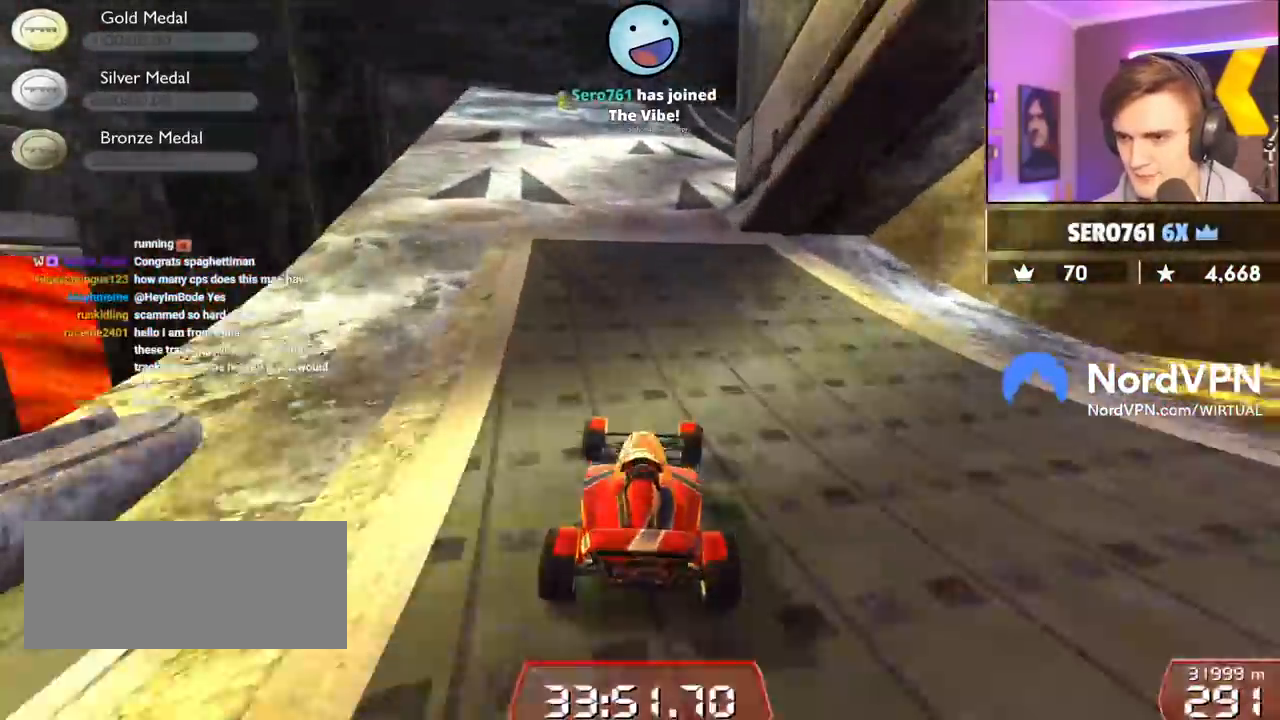
{"keys": ["up"], "events": []}
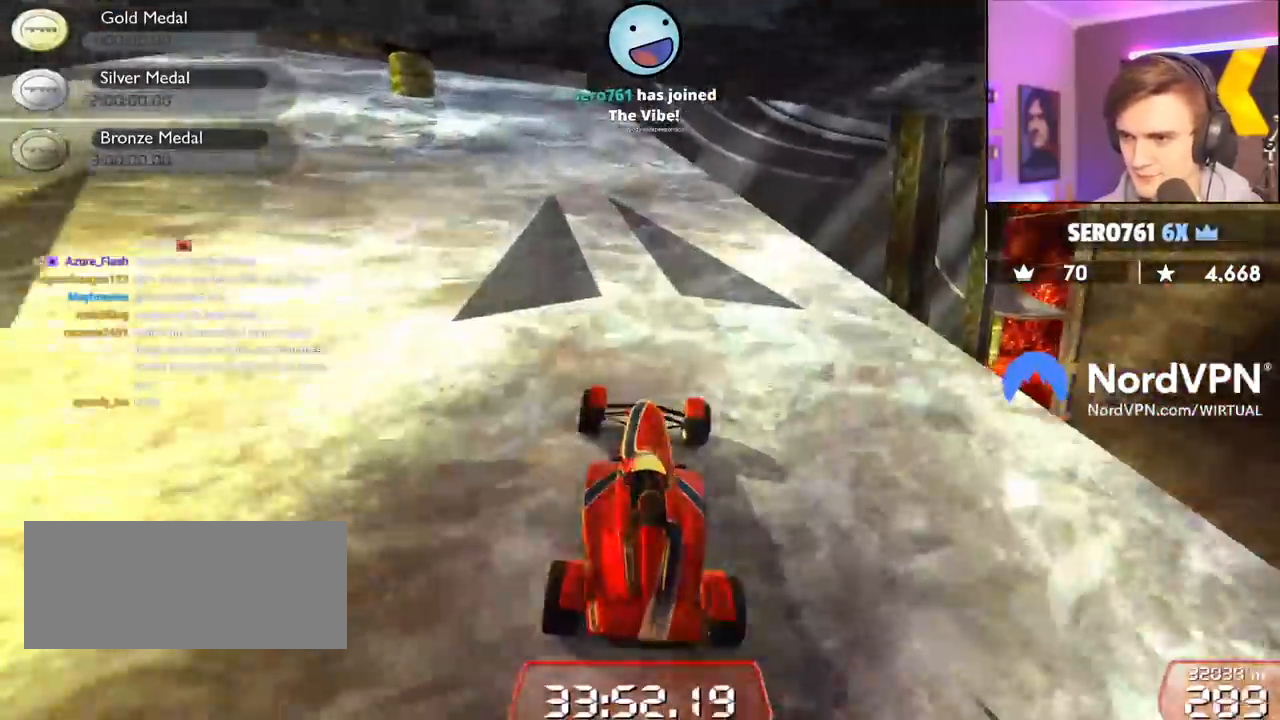
{"keys": ["up"], "events": [[100, "right", "down"], [250, "right", "up"]]}
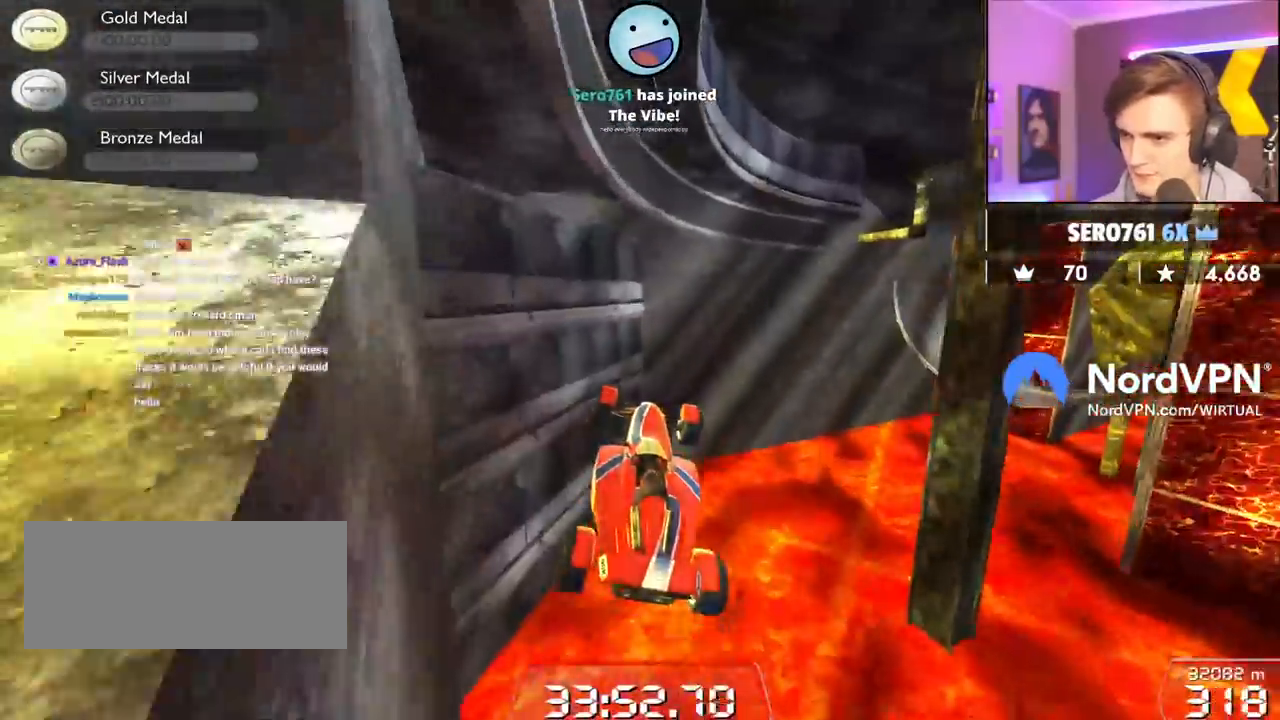
{"keys": ["up"], "events": []}
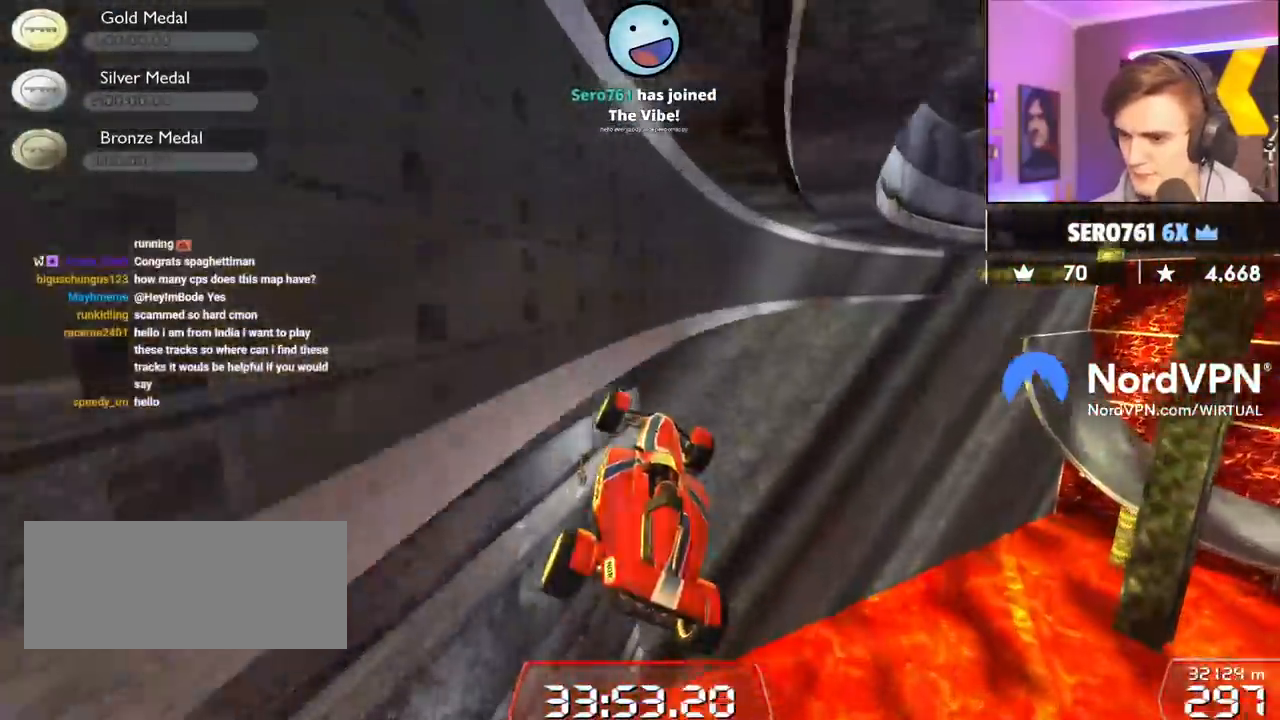
{"keys": ["up"], "events": [[50, "left", "down"], [184, "left", "up"], [284, "left", "down"], [434, "left", "up"]]}
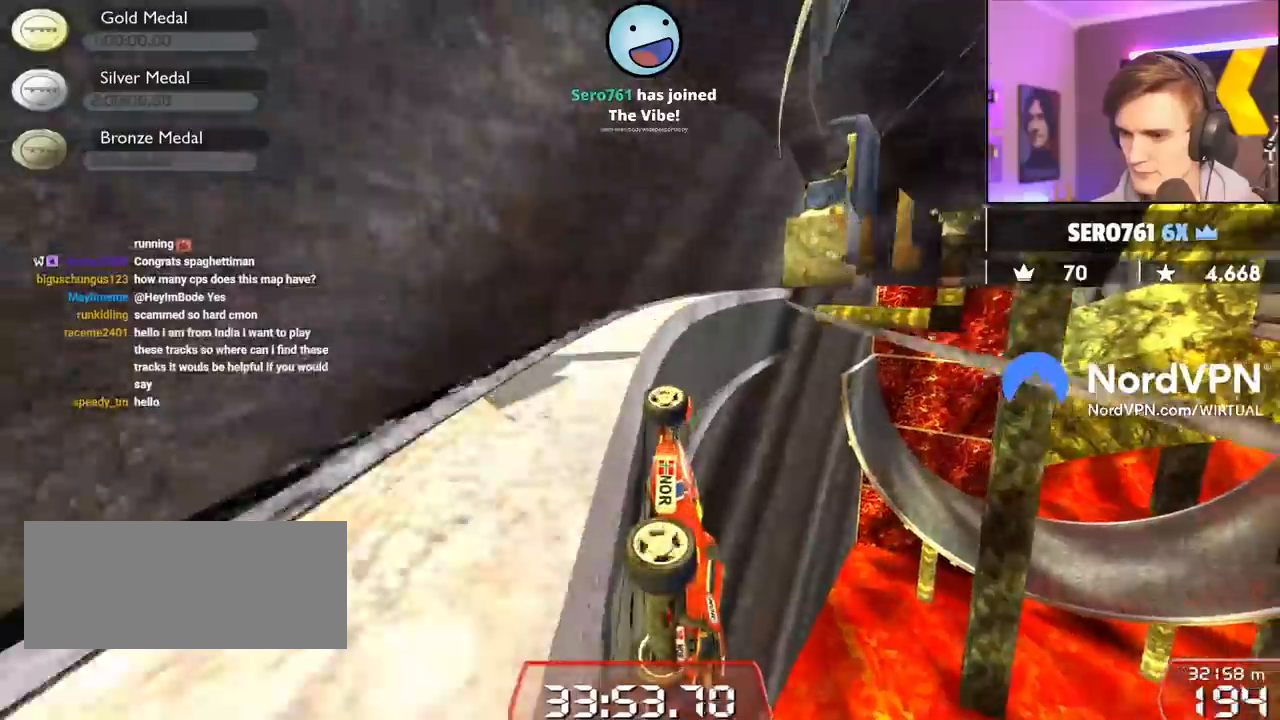
{"keys": ["left", "up"], "events": [[100, "right", "down"], [200, "right", "up"], [384, "left", "down"]]}
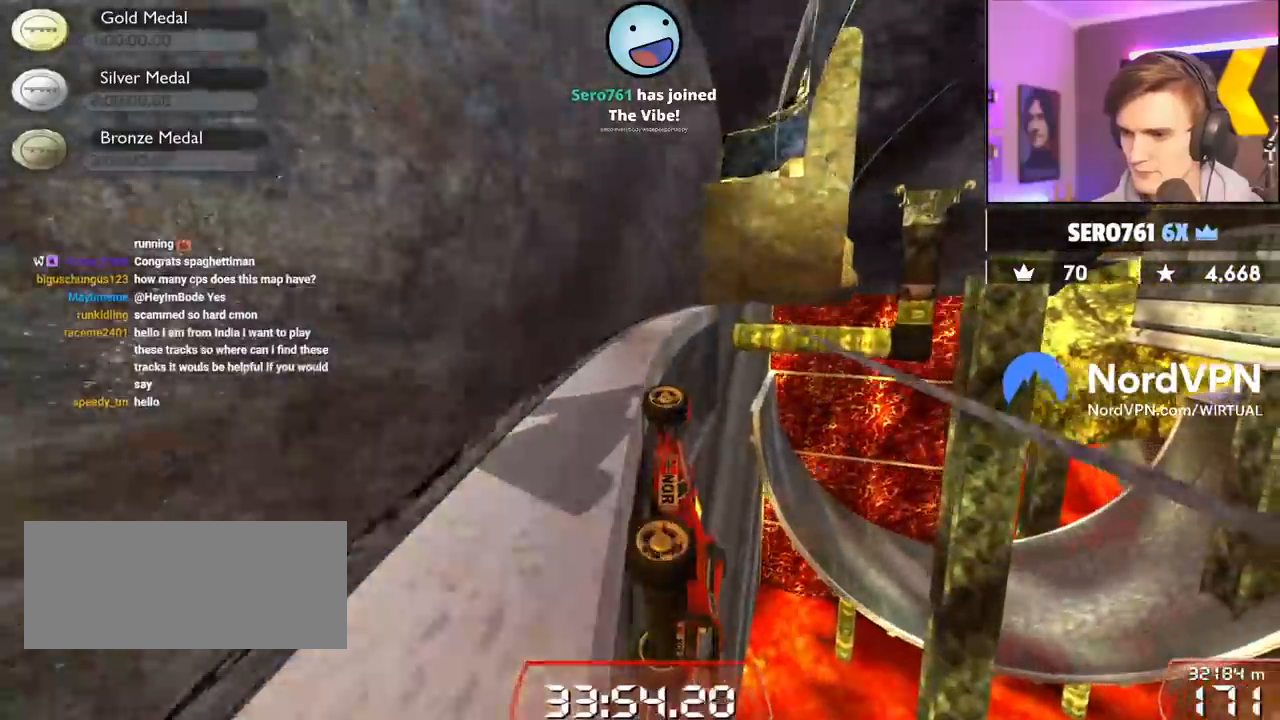
{"keys": ["right"], "events": [[34, "left", "up"], [84, "right", "down"], [267, "right", "up"], [317, "right", "down"], [500, "up", "up"]]}
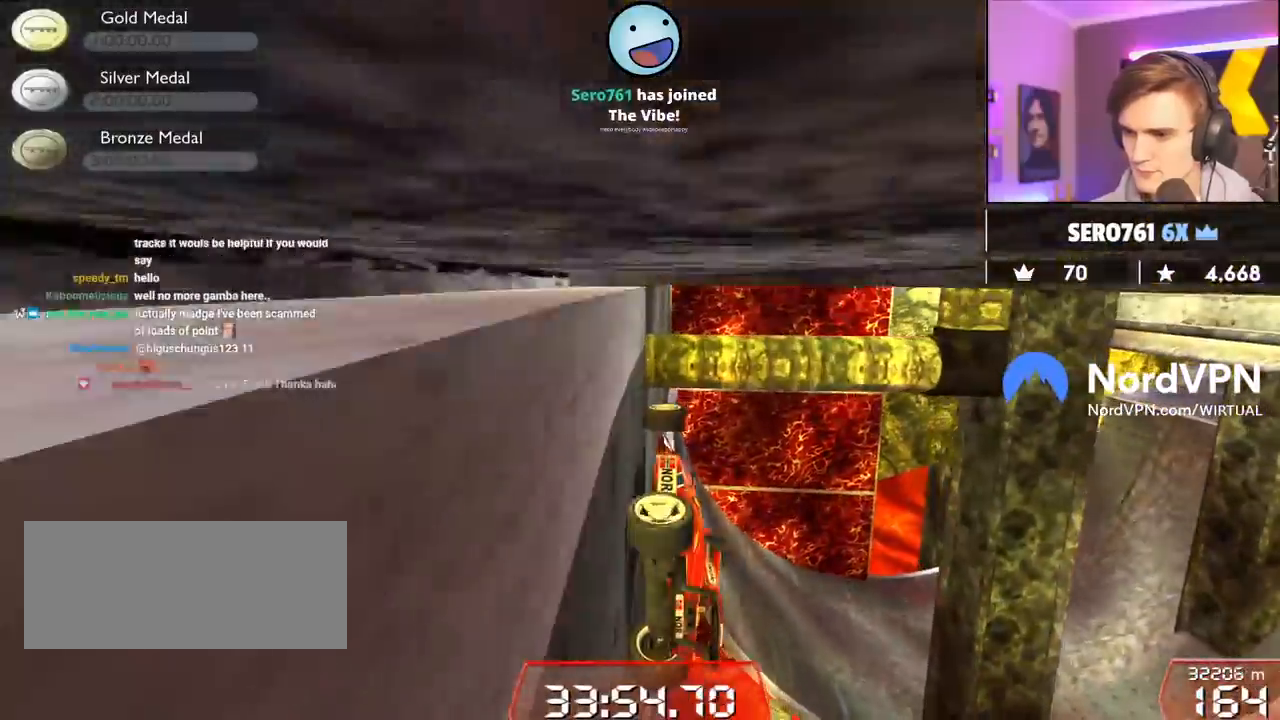
{"keys": [], "events": [[184, "right", "up"], [234, "left", "down"], [367, "left", "up"]]}
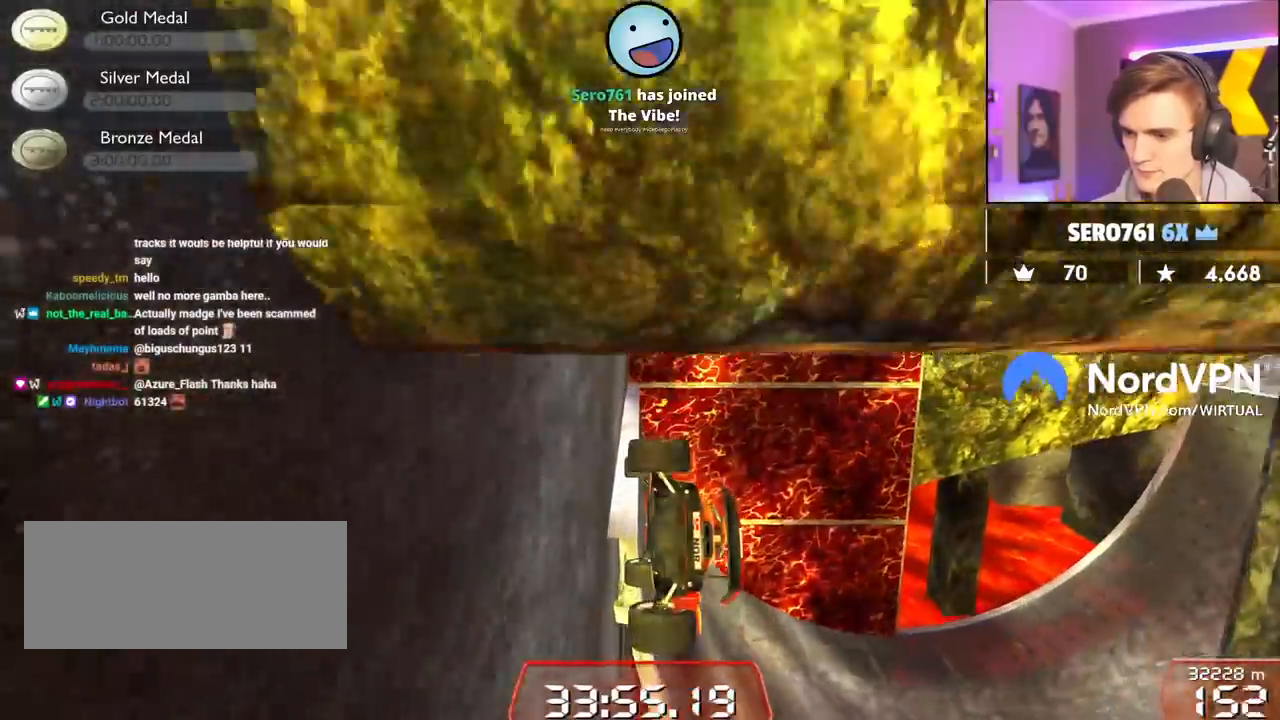
{"keys": [], "events": [[17, "brake", "down"], [100, "brake", "up"], [300, "left", "down"], [384, "left", "up"]]}
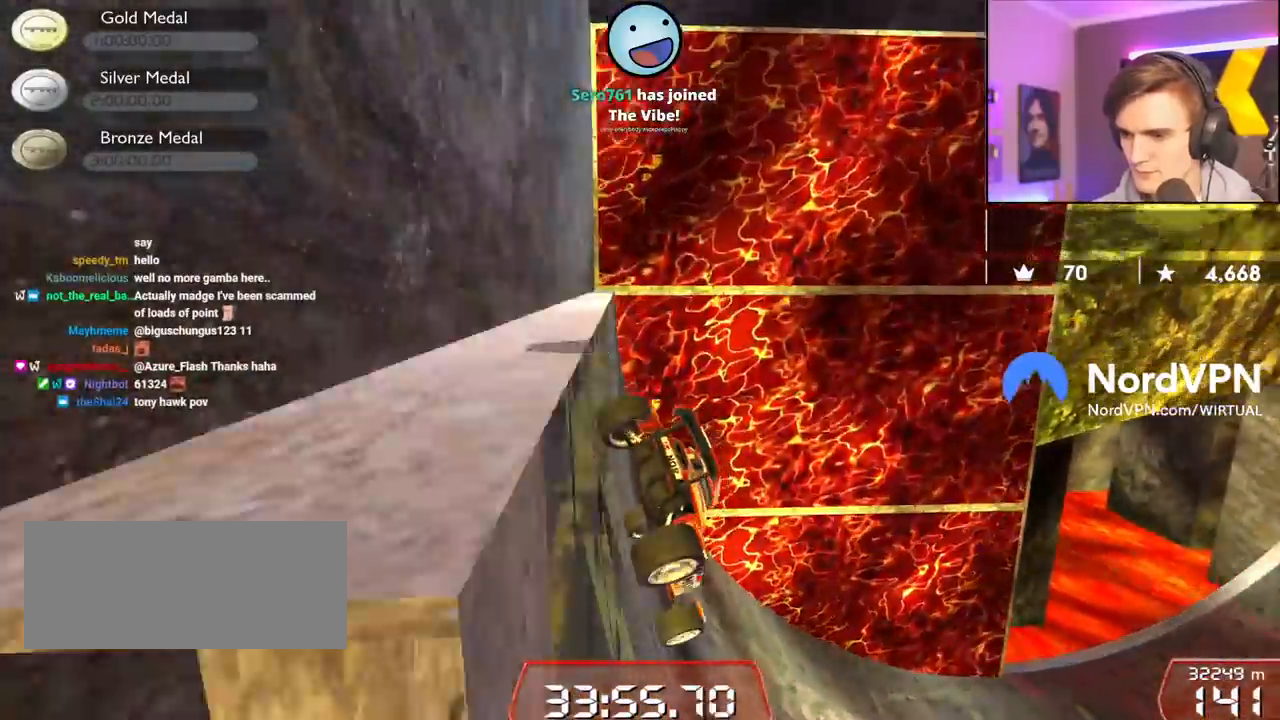
{"keys": ["right", "up"], "events": [[167, "up", "down"], [350, "right", "down"]]}
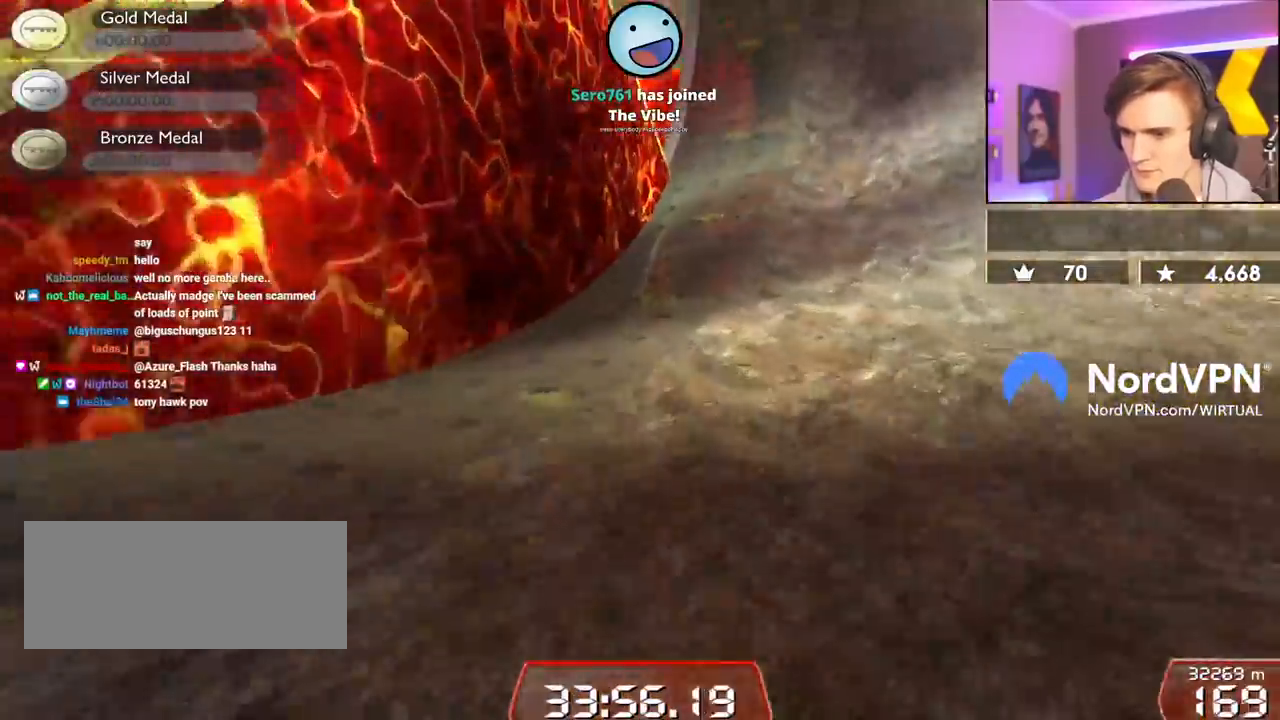
{"keys": ["up"], "events": [[184, "right", "up"]]}
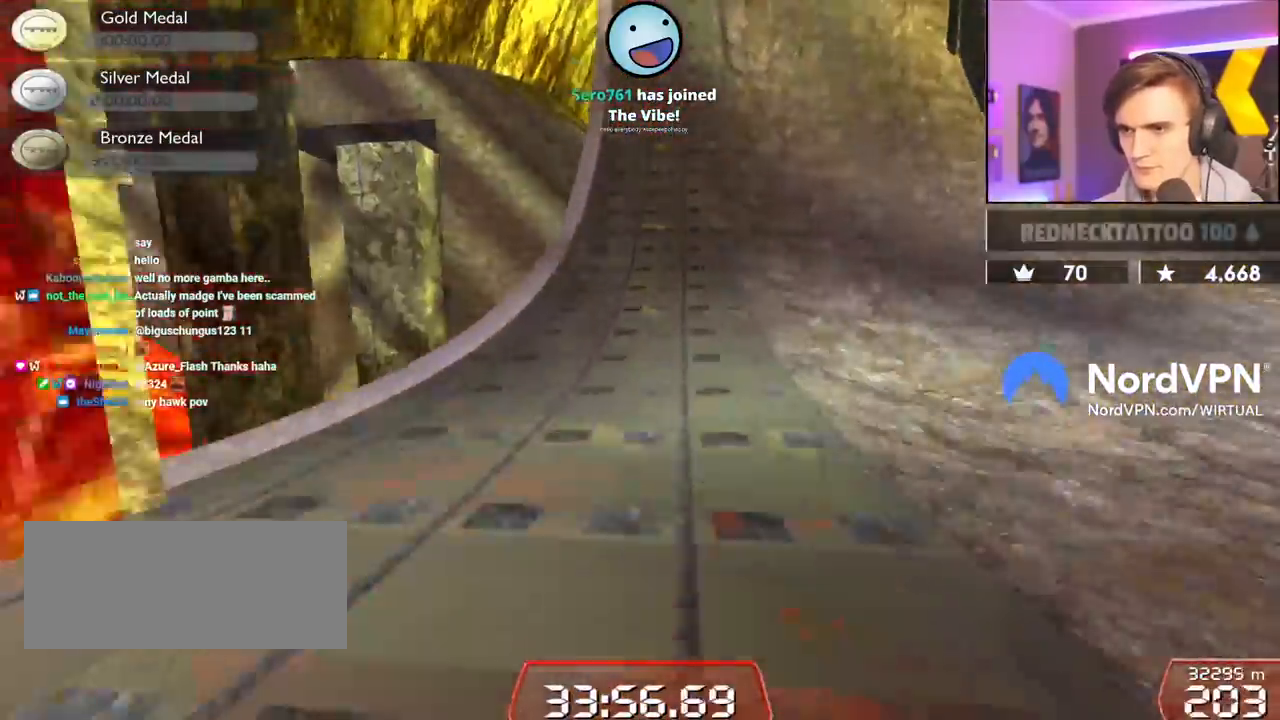
{"keys": ["up"], "events": [[67, "left", "down"], [150, "left", "up"]]}
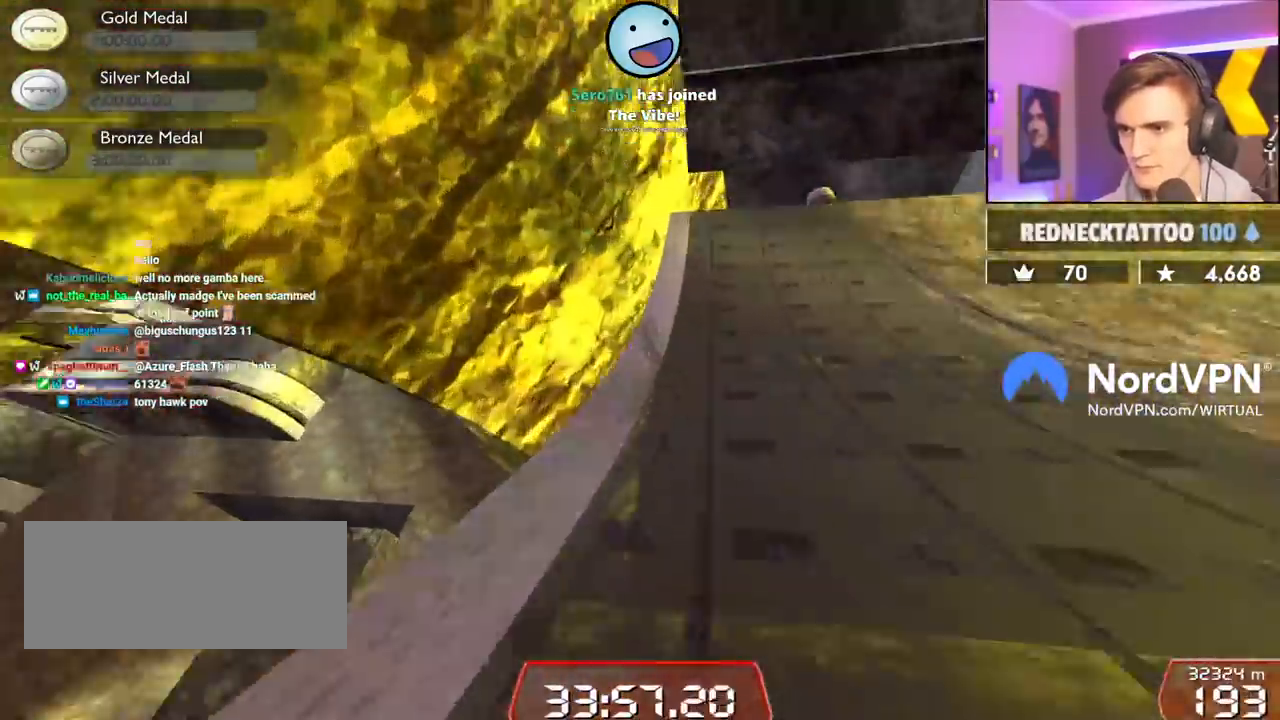
{"keys": ["left", "up"], "events": [[167, "right", "down"], [400, "left", "down"], [400, "right", "up"]]}
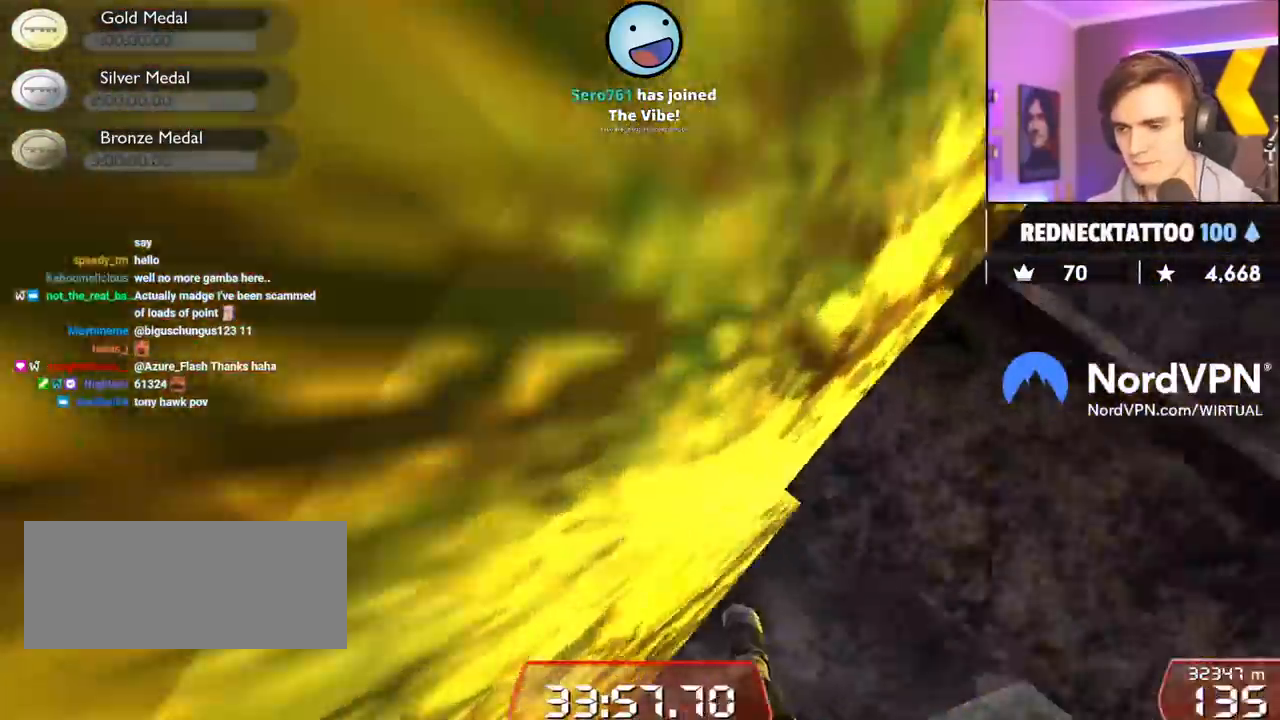
{"keys": ["left", "up"], "events": [[117, "left", "up"], [417, "left", "down"]]}
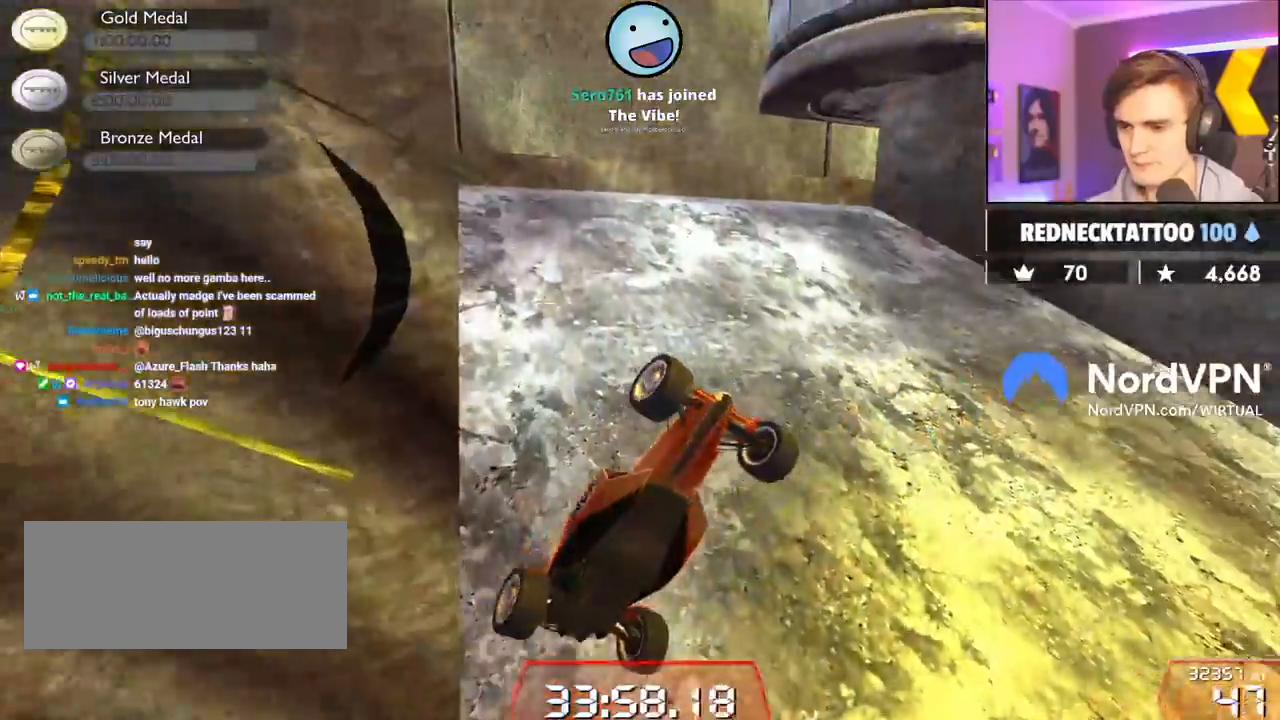
{"keys": ["down", "up"], "events": [[17, "down", "down"], [300, "left", "up"], [350, "left", "down"], [484, "left", "up"]]}
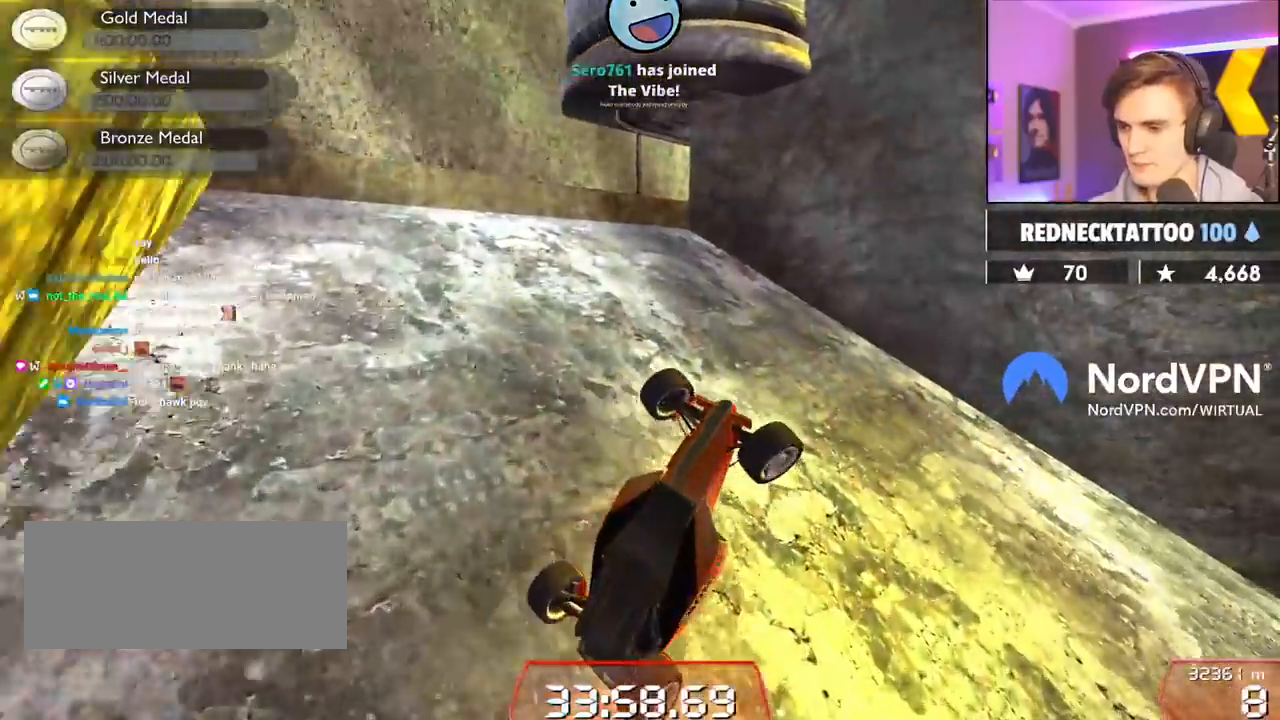
{"keys": ["down", "right", "up"], "events": [[34, "down", "up"], [117, "down", "down"], [117, "right", "down"]]}
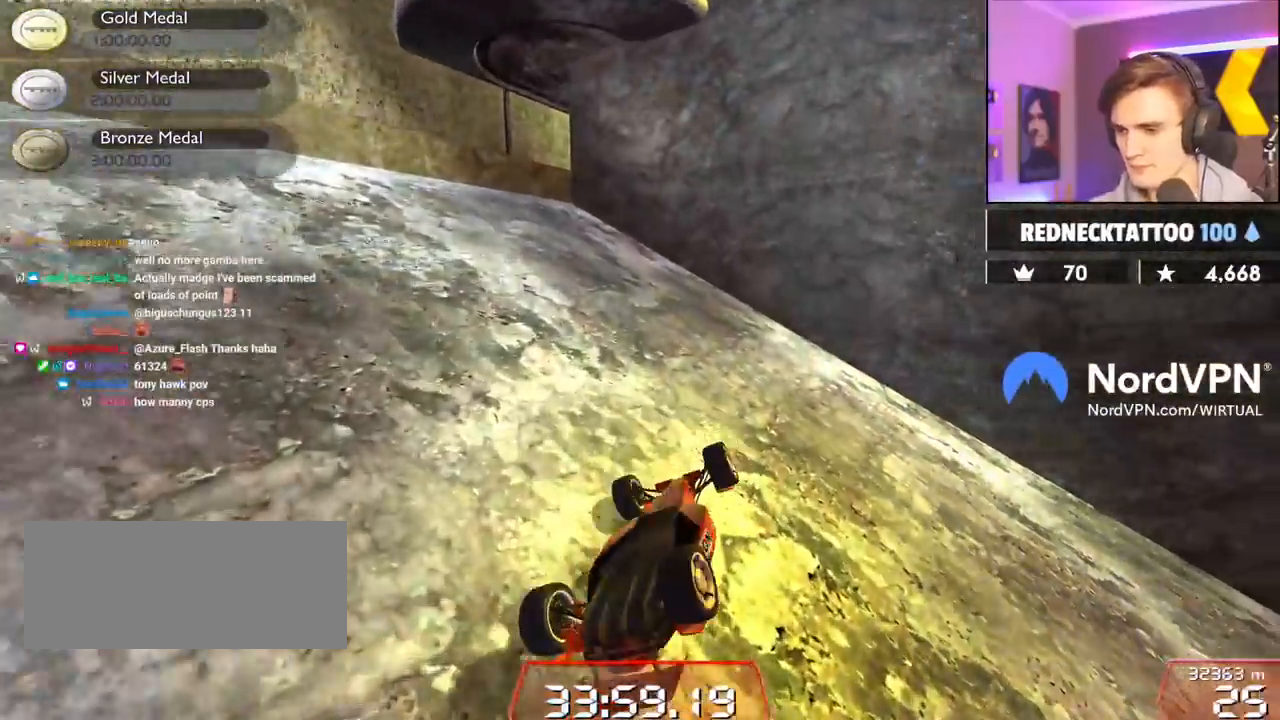
{"keys": ["down", "right", "up"], "events": []}
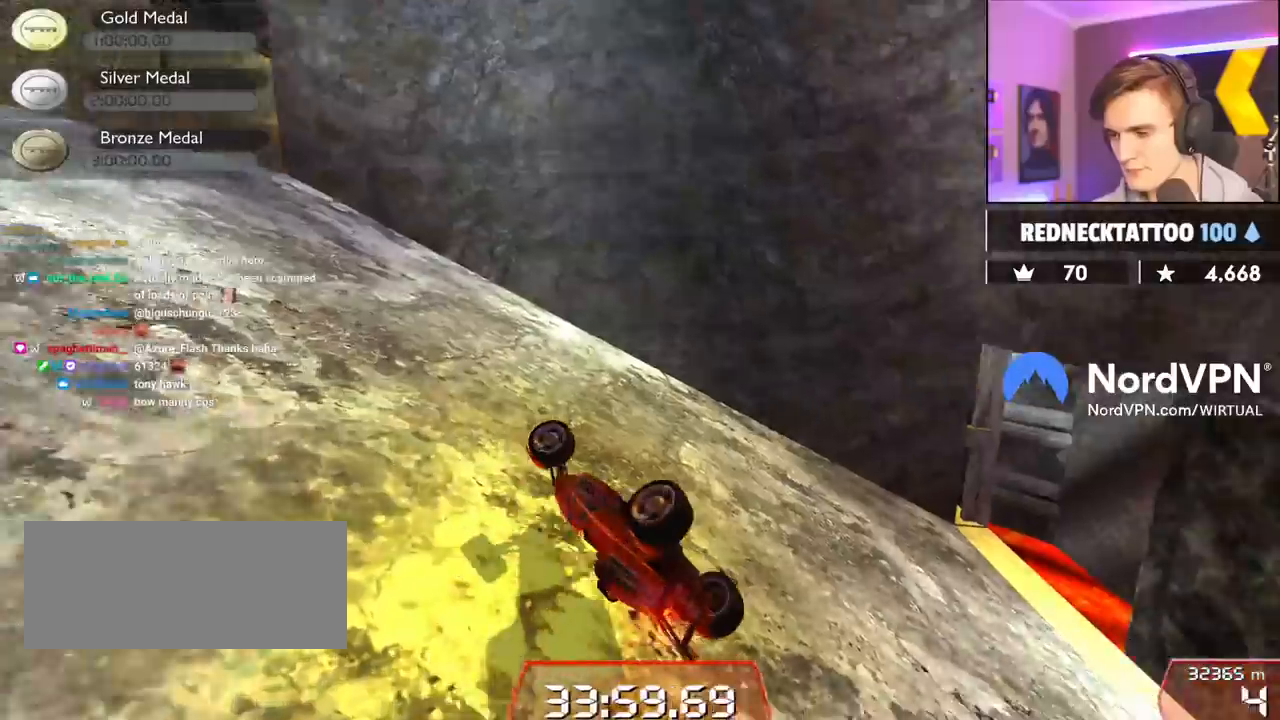
{"keys": [], "events": [[300, "down", "up"], [350, "up", "up"], [384, "right", "up"]]}